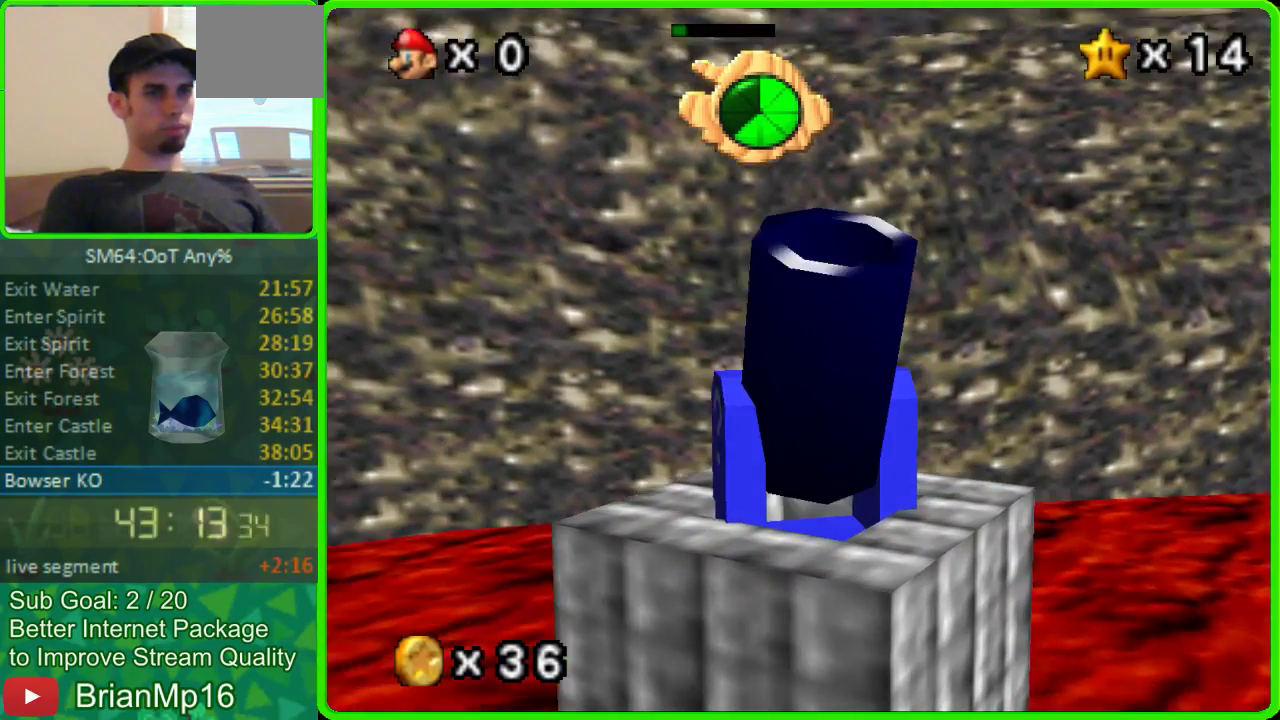
Gameplay with a controller (Nintendo layout); each line is a JSON object with the inputs held at the frame after it. "events" lists button and stick changes between this image and that frame as [ms after this image, input, new state], when the widget could be followed in between. Not read: L3 R3.
{"buttons": [], "left_stick": "up", "events": []}
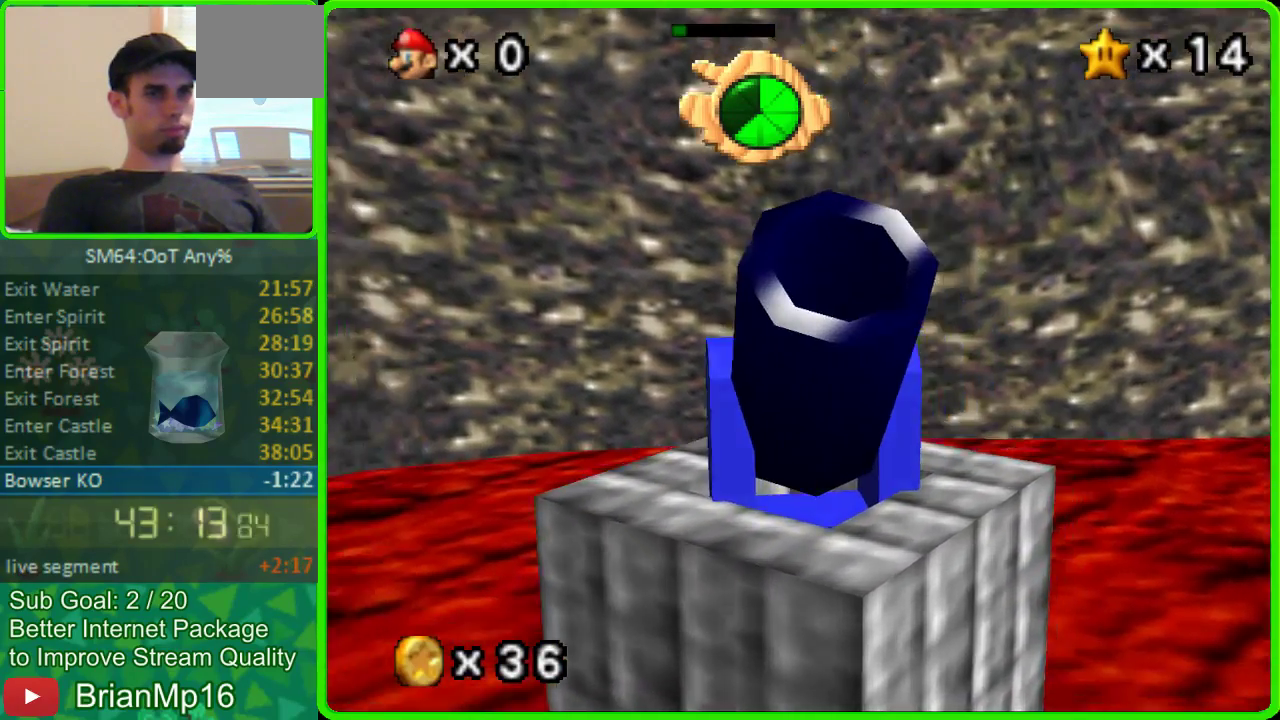
{"buttons": [], "left_stick": "left", "events": [[500, "left_stick", "left"]]}
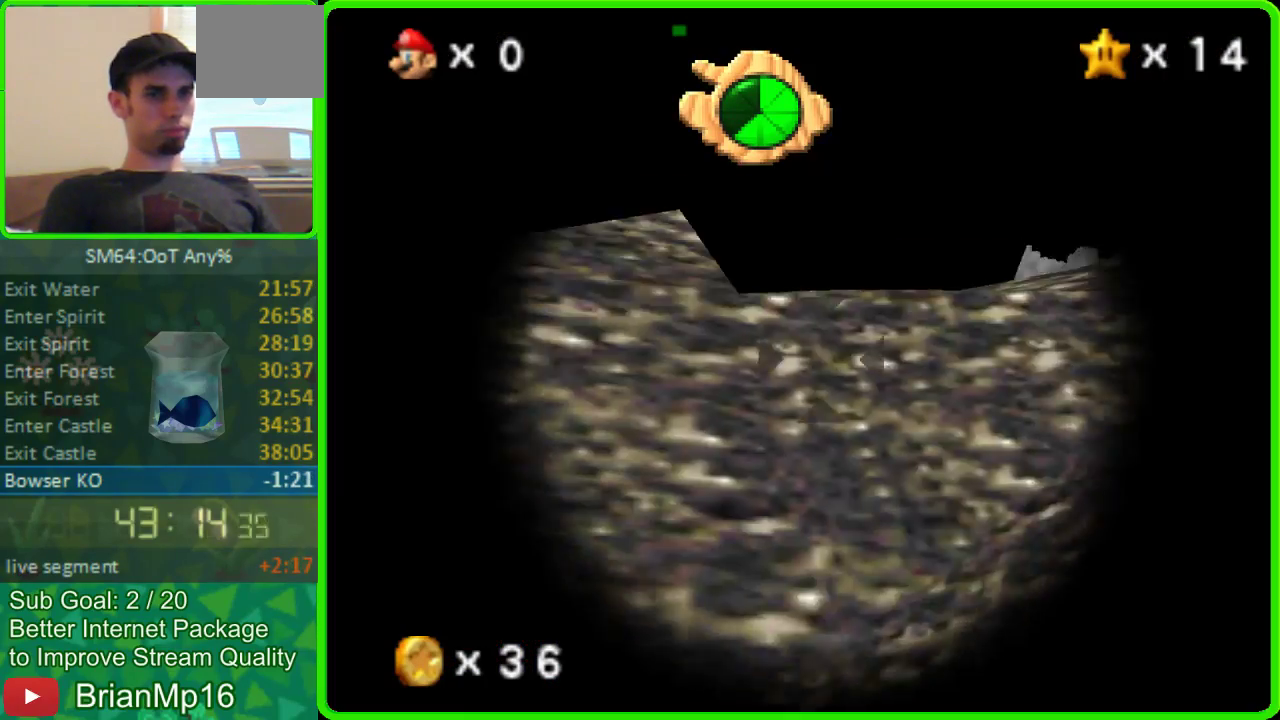
{"buttons": [], "left_stick": "left", "events": []}
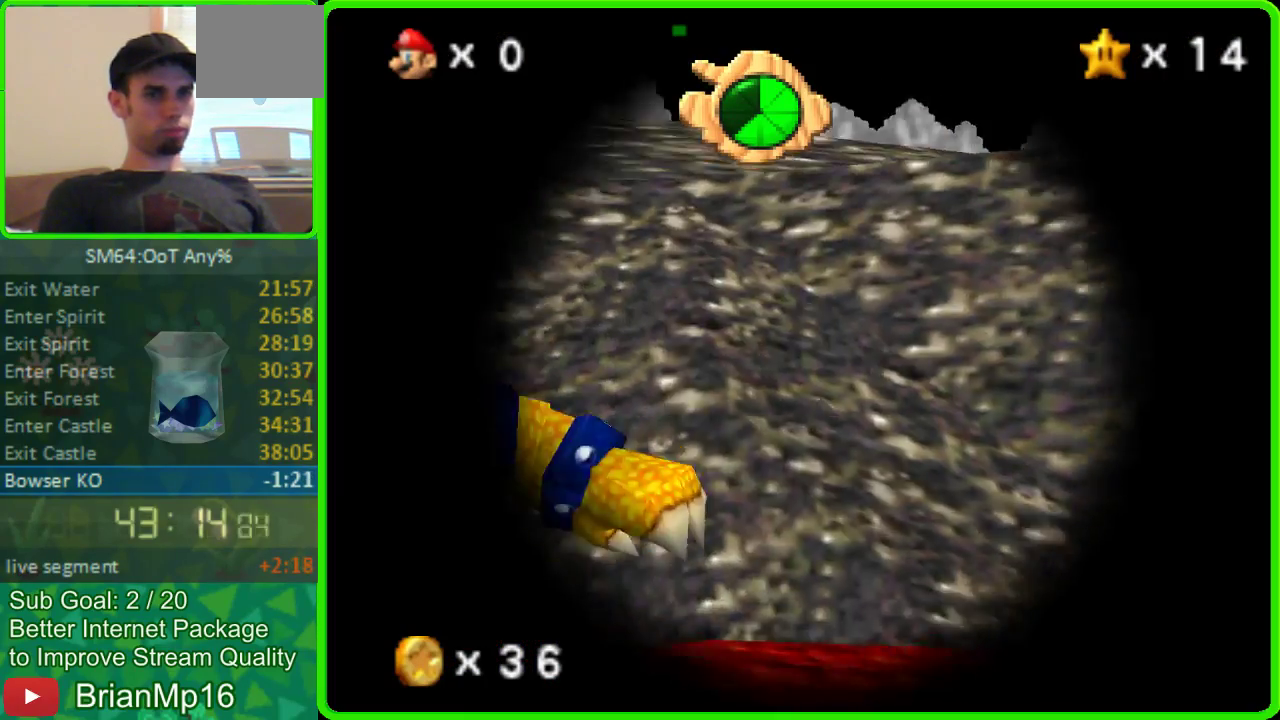
{"buttons": [], "left_stick": "center", "events": [[367, "left_stick", "center"]]}
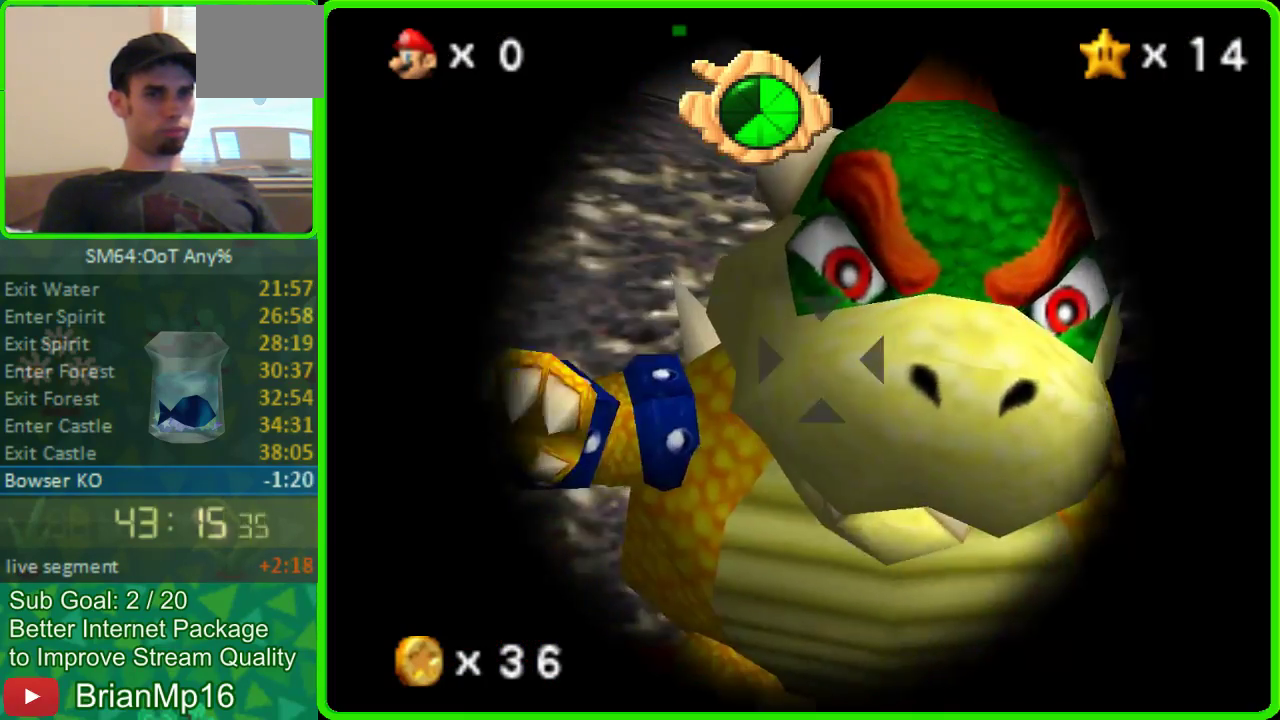
{"buttons": [], "left_stick": "center", "events": [[100, "A", "down"], [200, "A", "up"]]}
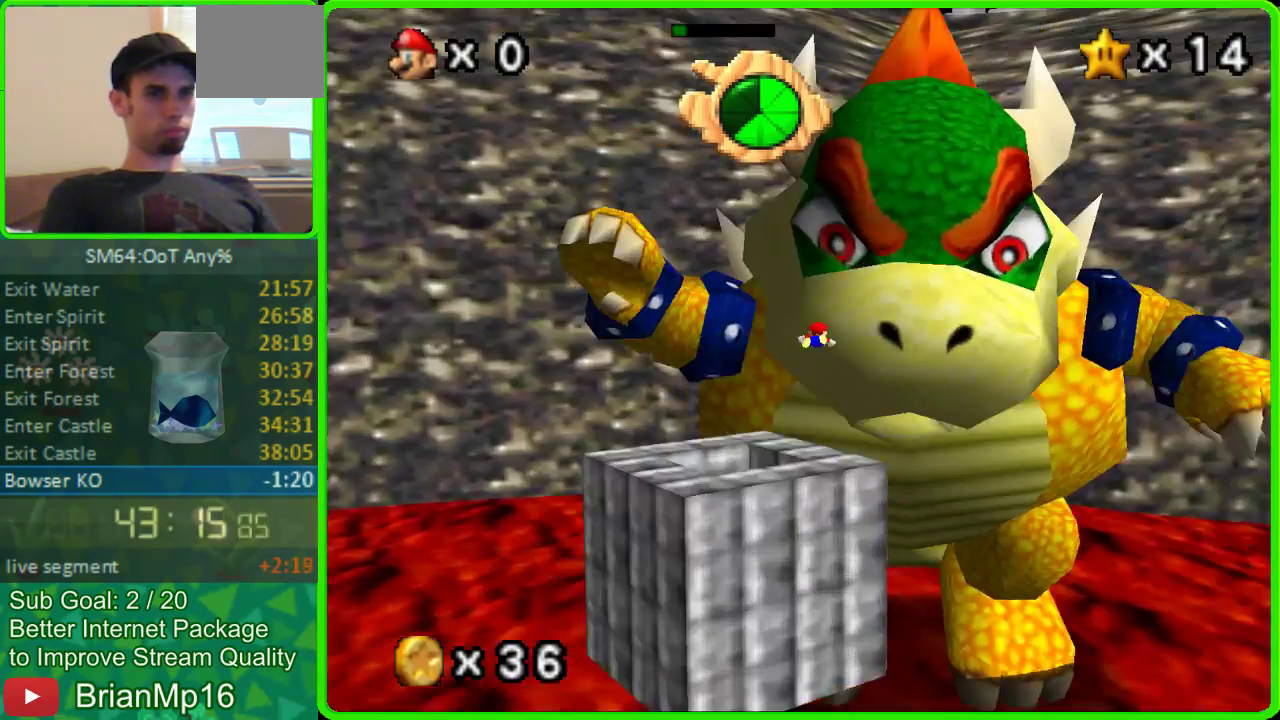
{"buttons": [], "left_stick": "down", "events": [[333, "left_stick", "down"]]}
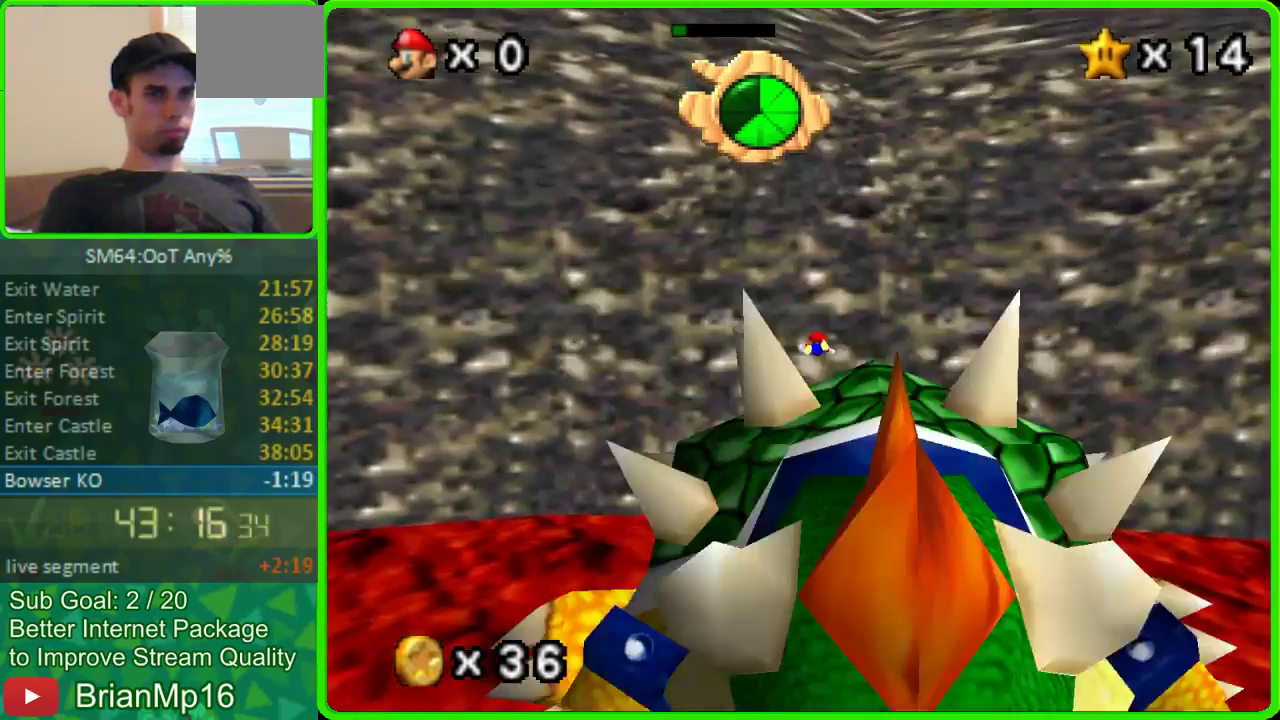
{"buttons": [], "left_stick": "down", "events": []}
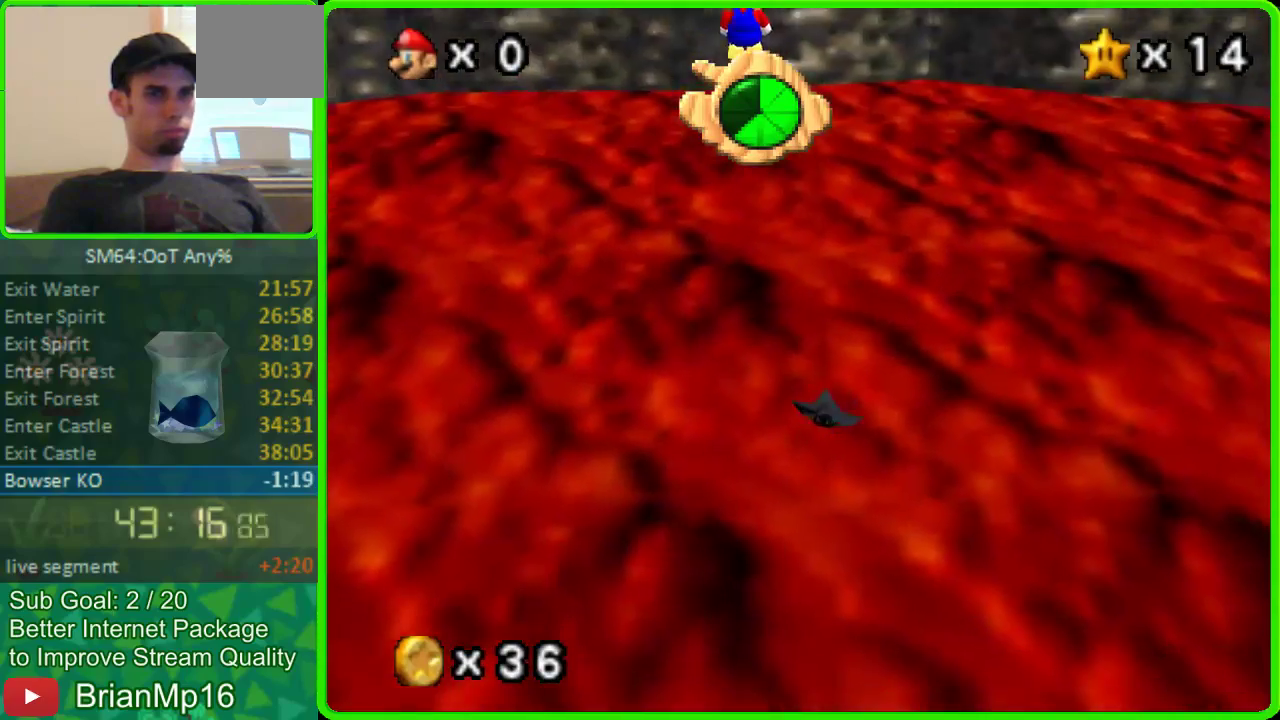
{"buttons": [], "left_stick": "center", "events": [[133, "left_stick", "center"]]}
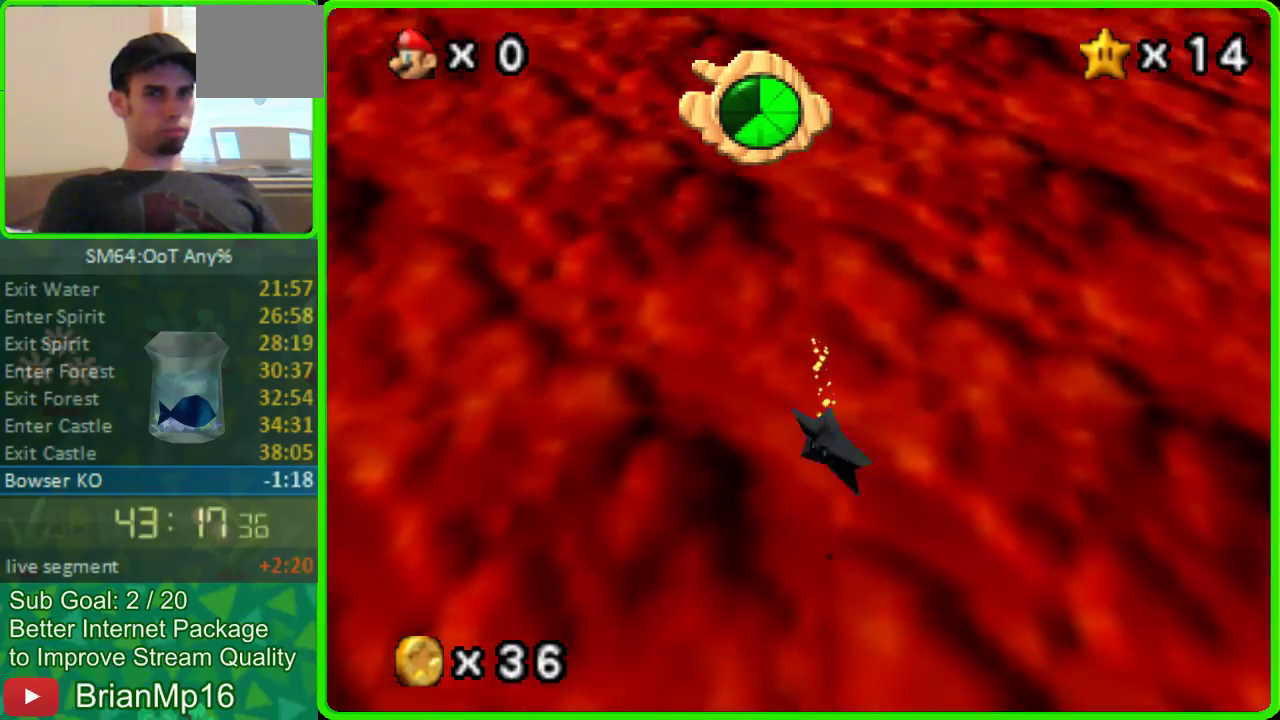
{"buttons": [], "left_stick": "center", "events": [[133, "left_stick", "down"], [267, "left_stick", "center"]]}
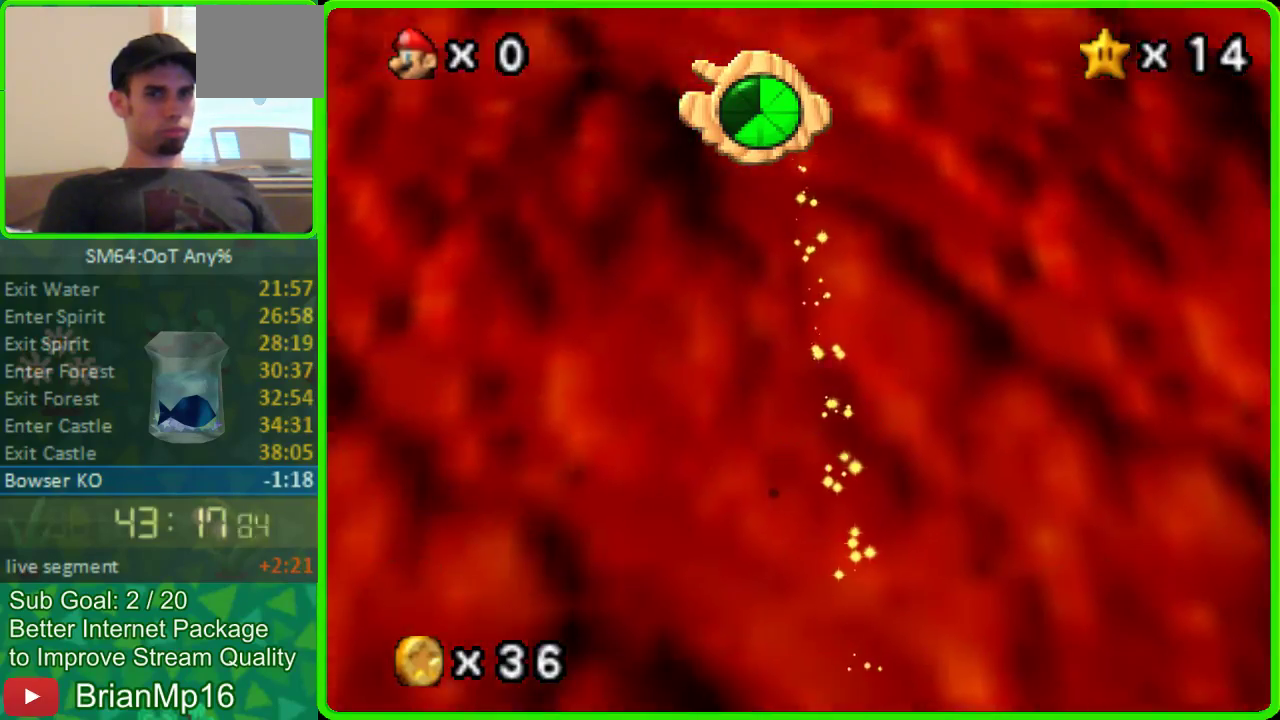
{"buttons": [], "left_stick": "down", "events": [[67, "left_stick", "down"], [200, "left_stick", "center"], [367, "left_stick", "down"]]}
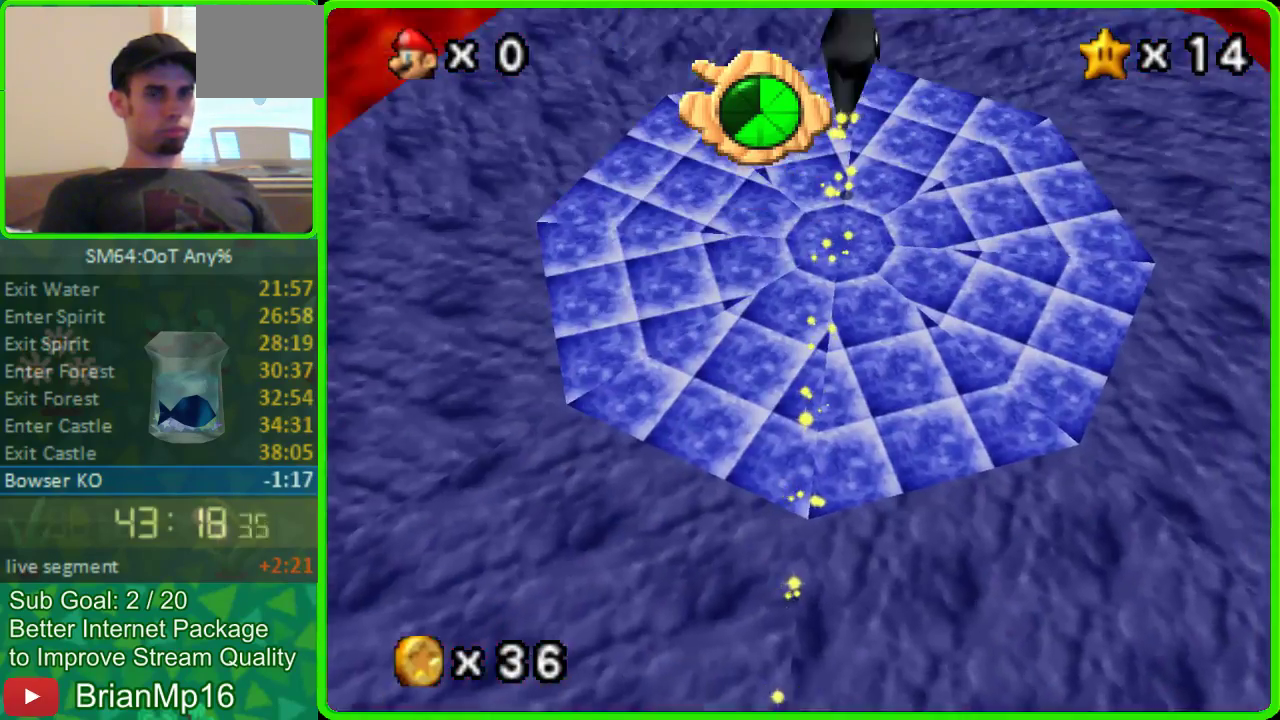
{"buttons": [], "left_stick": "center", "events": [[33, "left_stick", "center"]]}
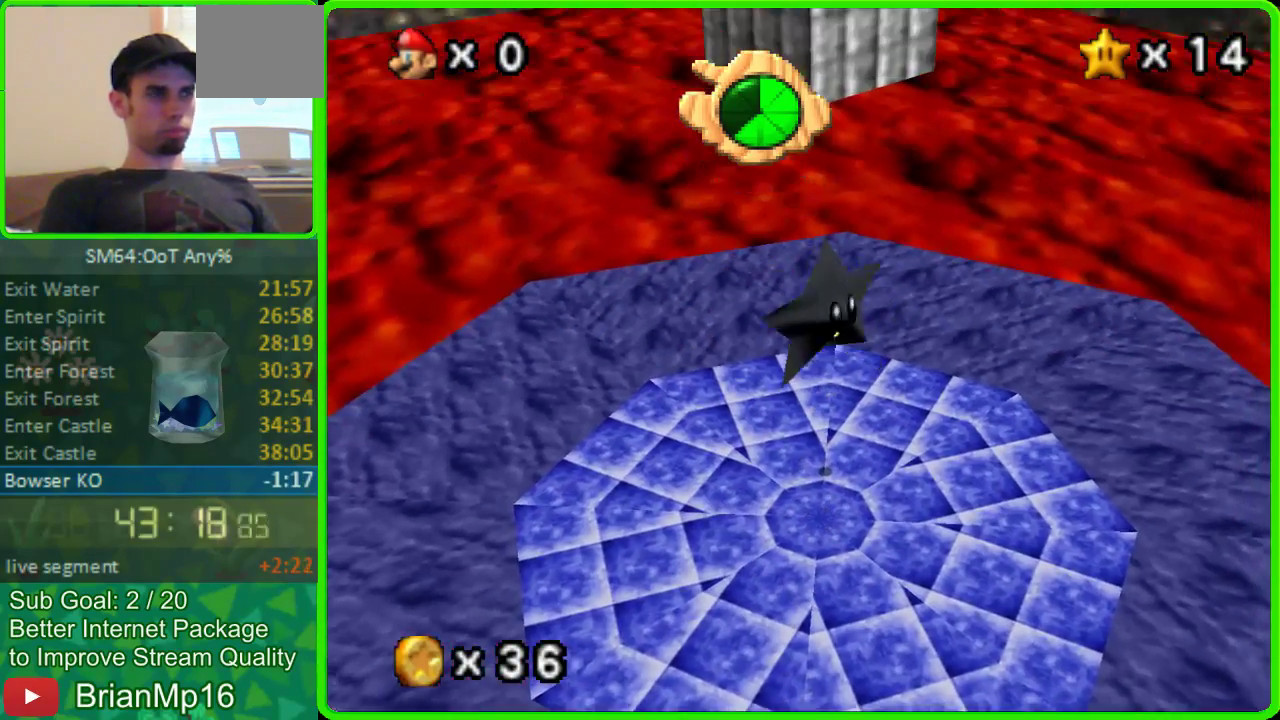
{"buttons": [], "left_stick": "center", "events": []}
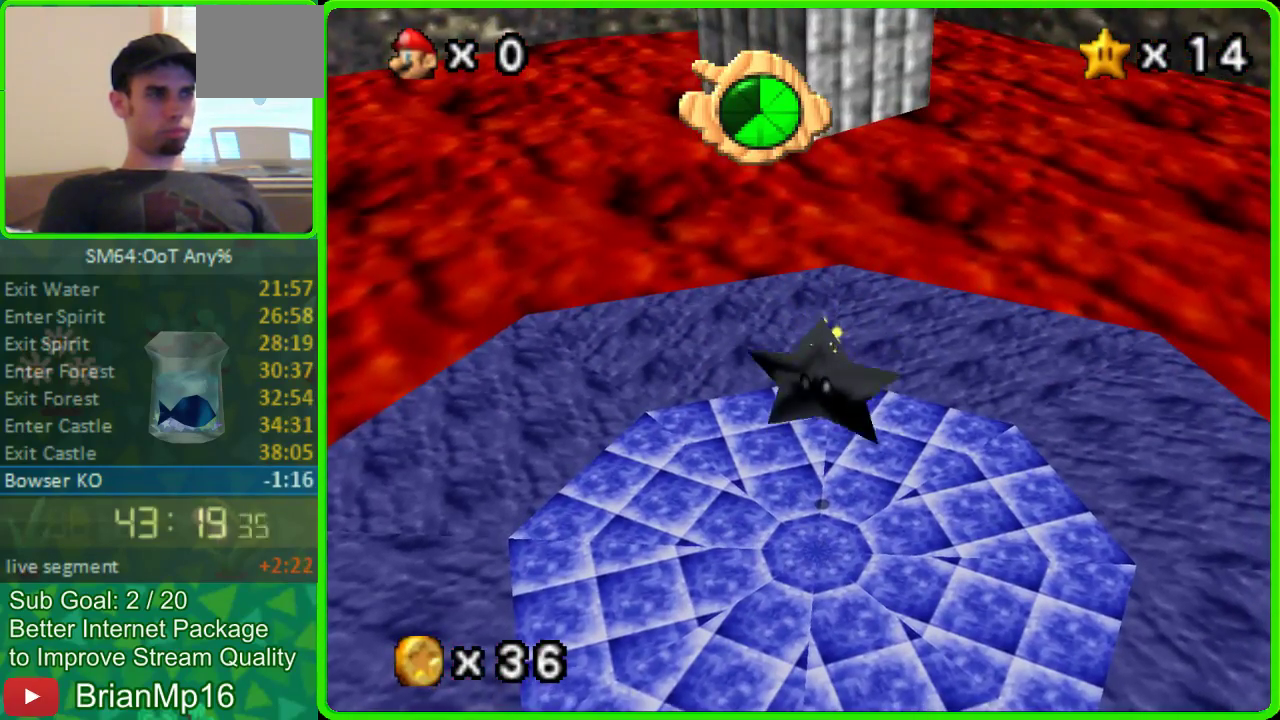
{"buttons": [], "left_stick": "center", "events": []}
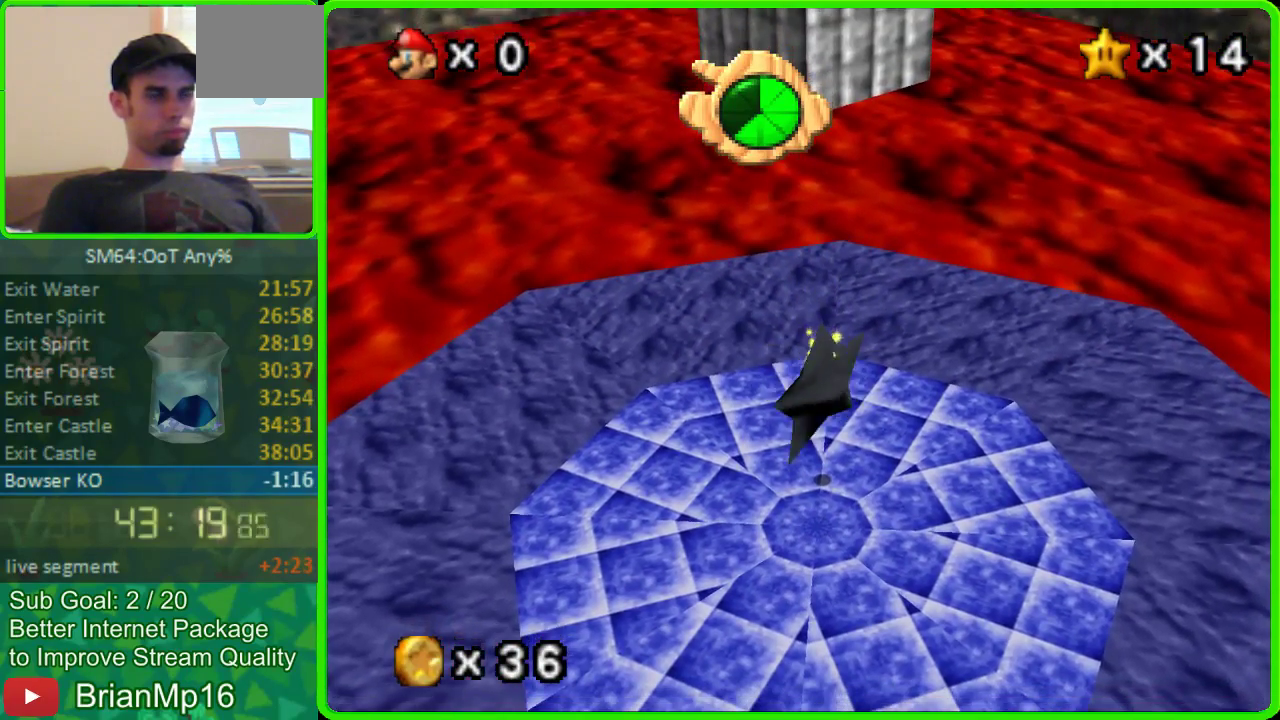
{"buttons": [], "left_stick": "down", "events": [[500, "left_stick", "down"]]}
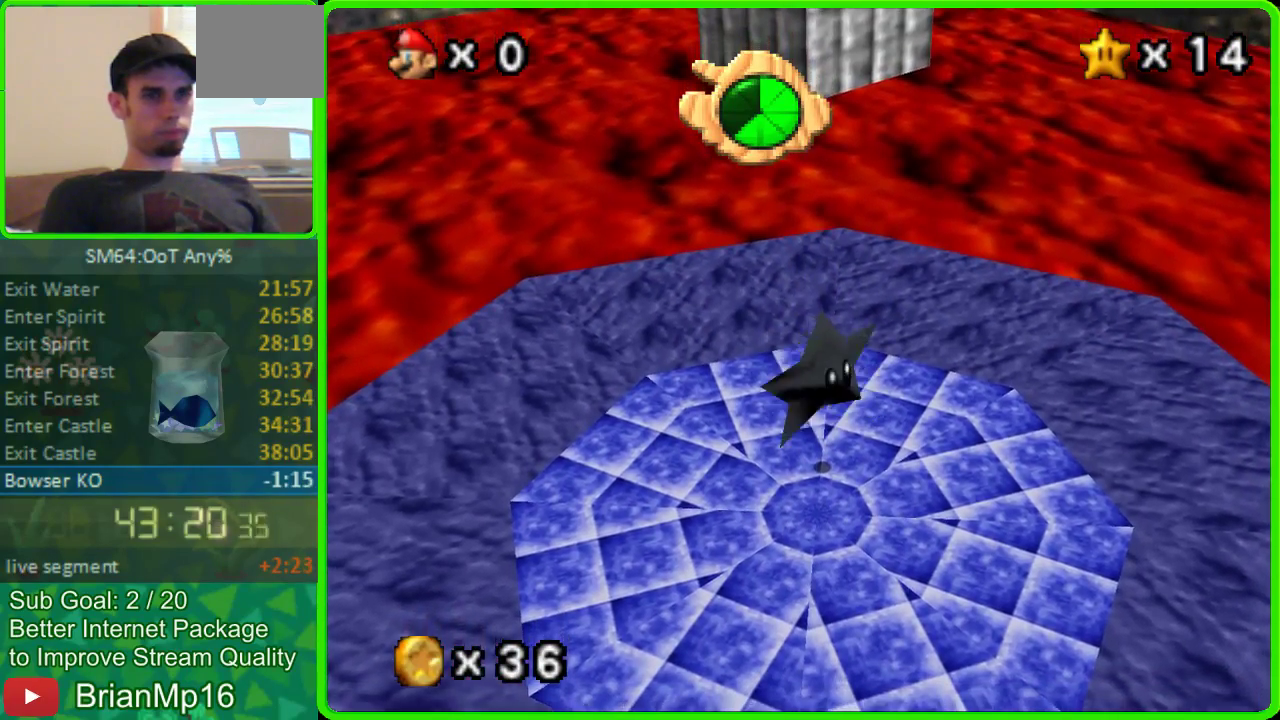
{"buttons": [], "left_stick": "down", "events": []}
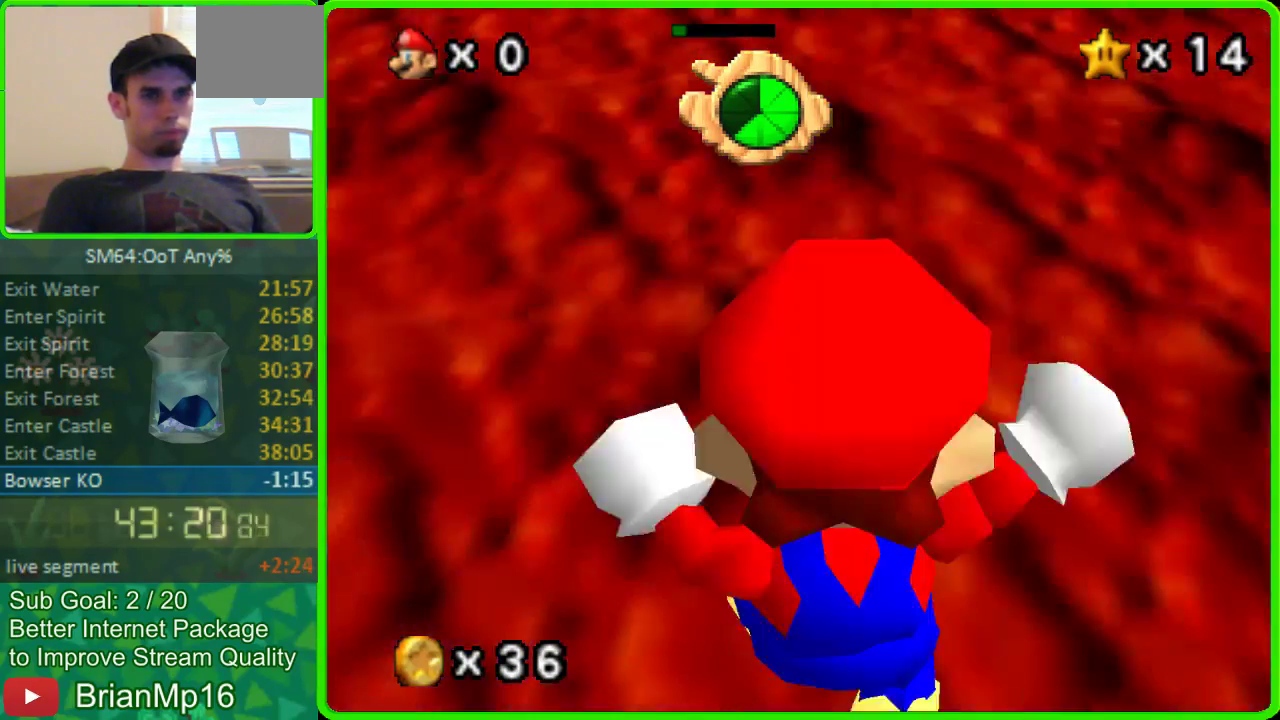
{"buttons": [], "left_stick": "down", "events": []}
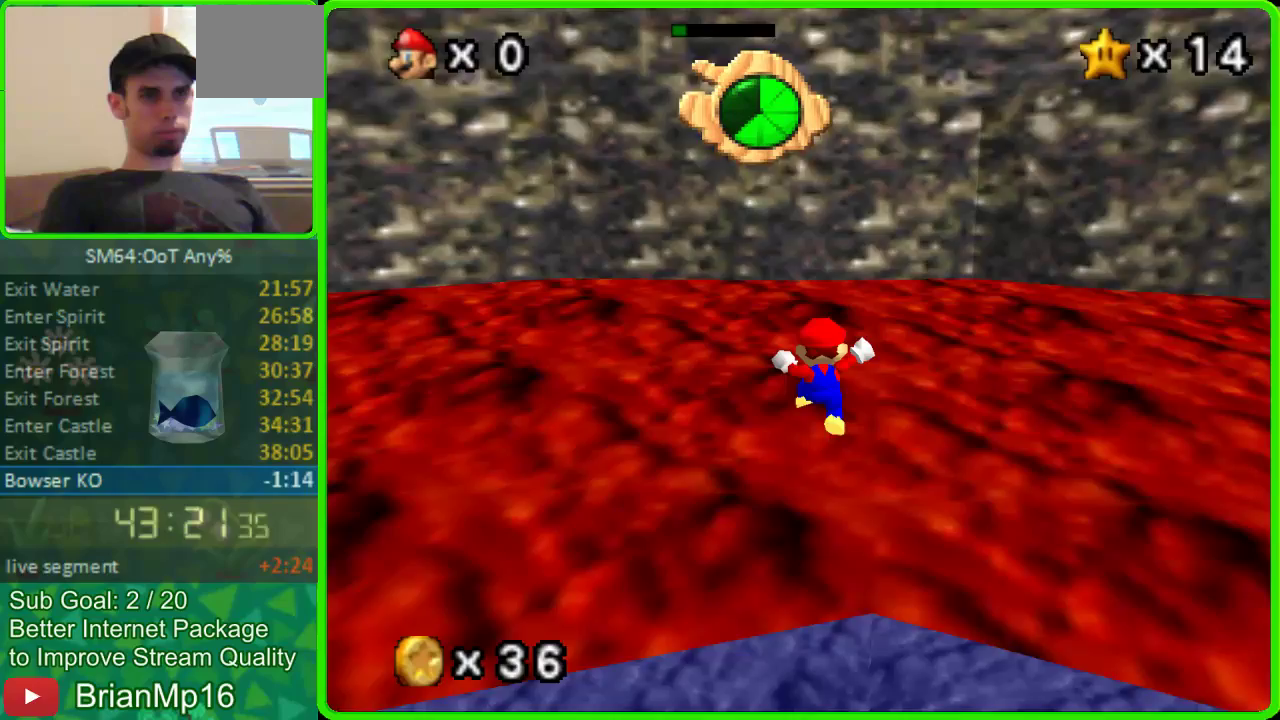
{"buttons": [], "left_stick": "center", "events": [[500, "left_stick", "center"]]}